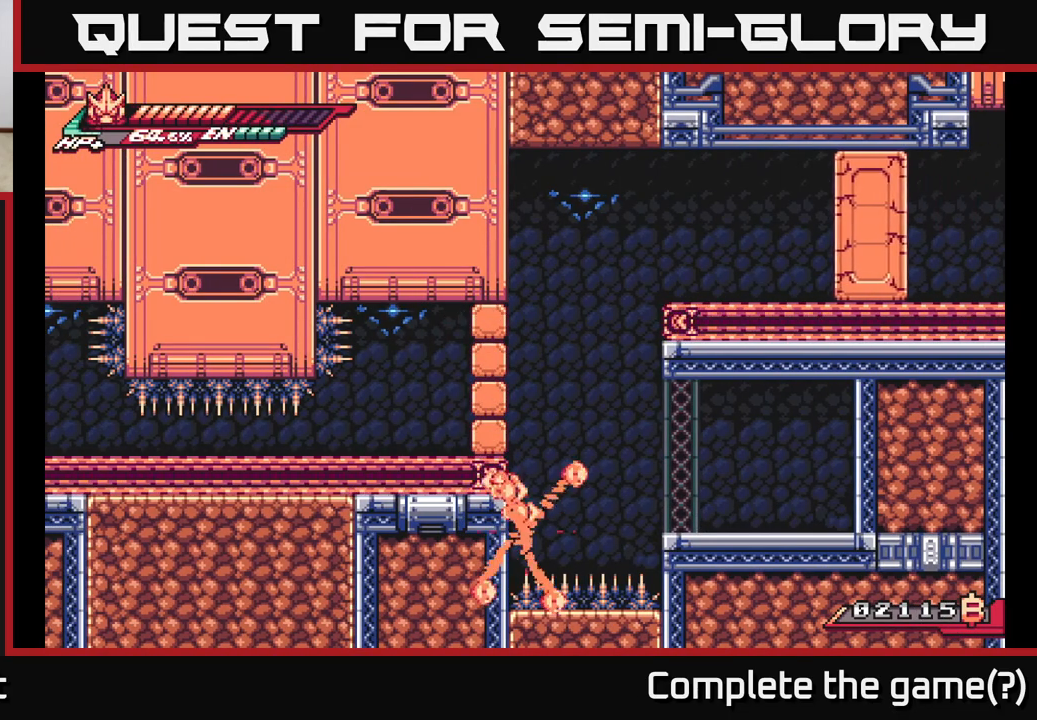
Gameplay with a controller (Xbox layout); each line is a JSON object with the inputs held at the frame after it. "events" lists button and stick changes between this image and that frame as [ms after this image, input, new state], when the widget could be followed in between.
{"buttons": [], "left_stick": "center", "right_stick": "center", "events": []}
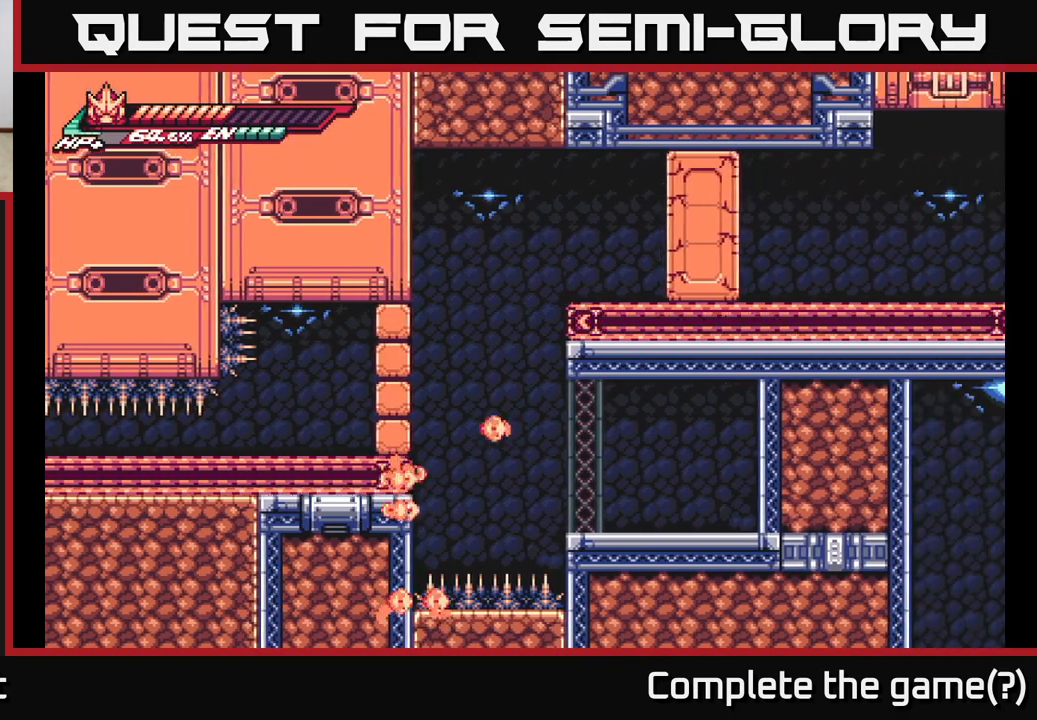
{"buttons": ["A"], "left_stick": "center", "right_stick": "center", "events": [[133, "A", "down"], [250, "A", "up"], [383, "A", "down"]]}
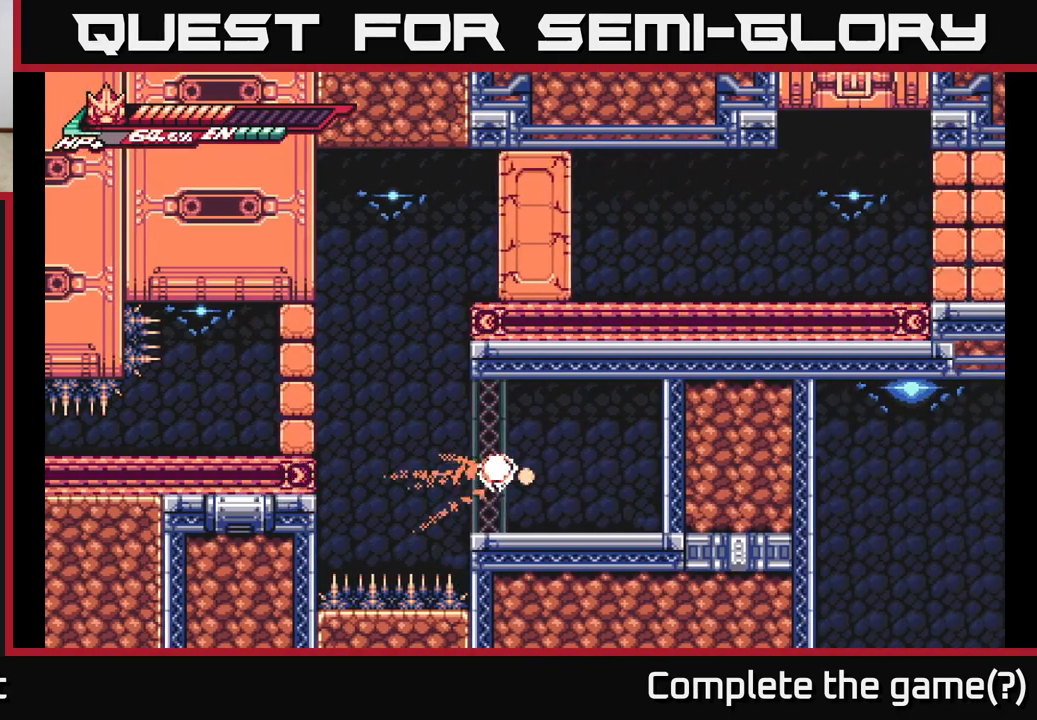
{"buttons": [], "left_stick": "right", "right_stick": "center", "events": [[17, "A", "up"], [150, "left_stick", "right"]]}
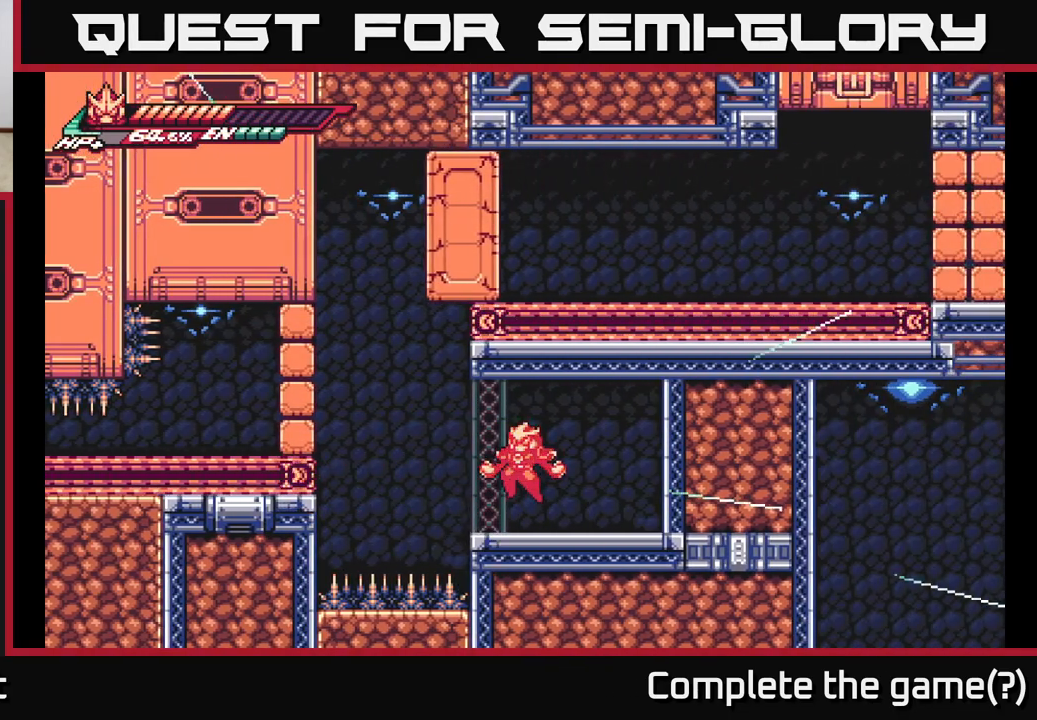
{"buttons": [], "left_stick": "right", "right_stick": "center", "events": []}
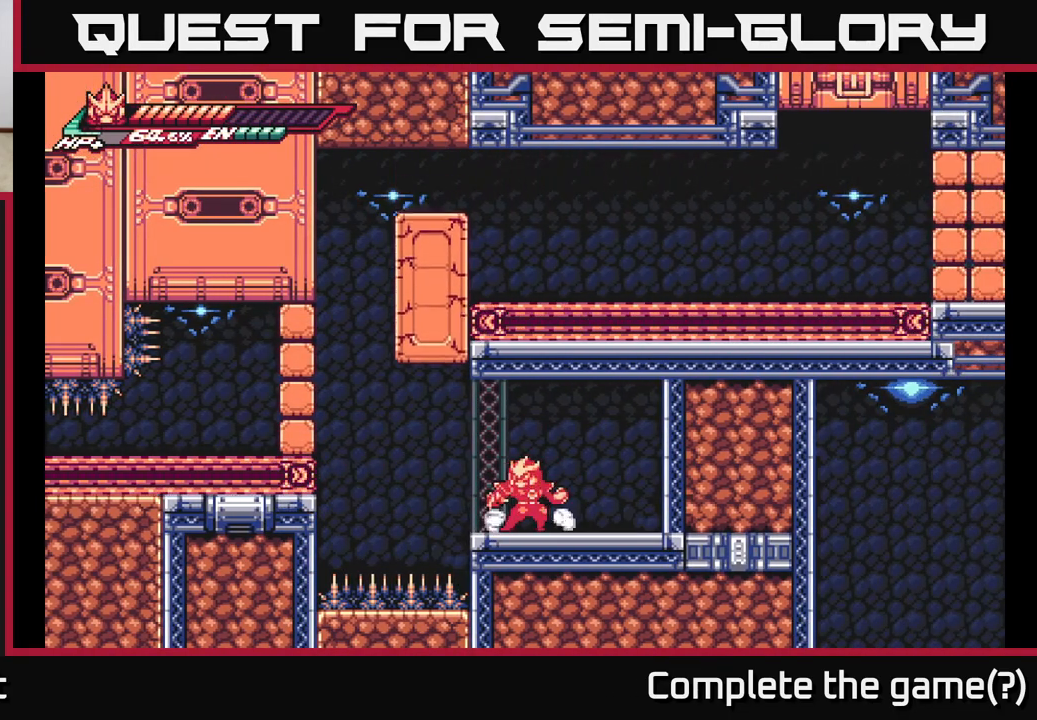
{"buttons": ["A", "L2"], "left_stick": "left", "right_stick": "center", "events": [[283, "L2", "down"], [283, "left_stick", "left"], [433, "A", "down"]]}
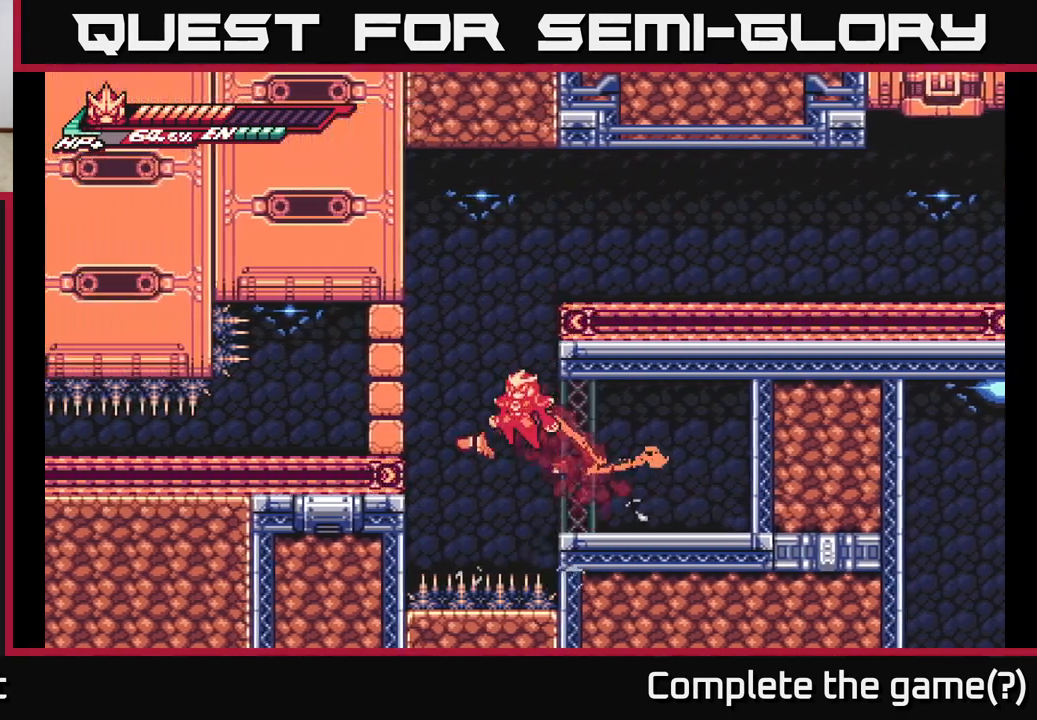
{"buttons": ["A", "L2"], "left_stick": "right", "right_stick": "center", "events": [[250, "A", "up"], [300, "A", "down"], [300, "left_stick", "right"]]}
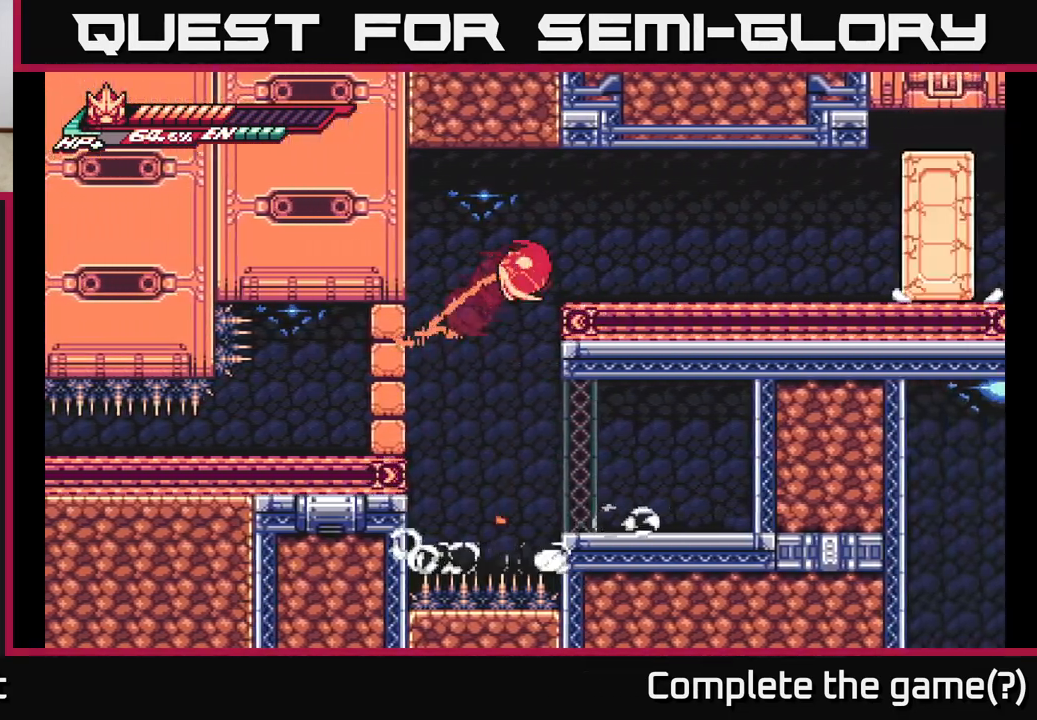
{"buttons": ["A", "X", "L2"], "left_stick": "right", "right_stick": "center", "events": [[200, "A", "up"], [217, "L2", "up"], [350, "L2", "down"], [367, "A", "down"], [467, "X", "down"]]}
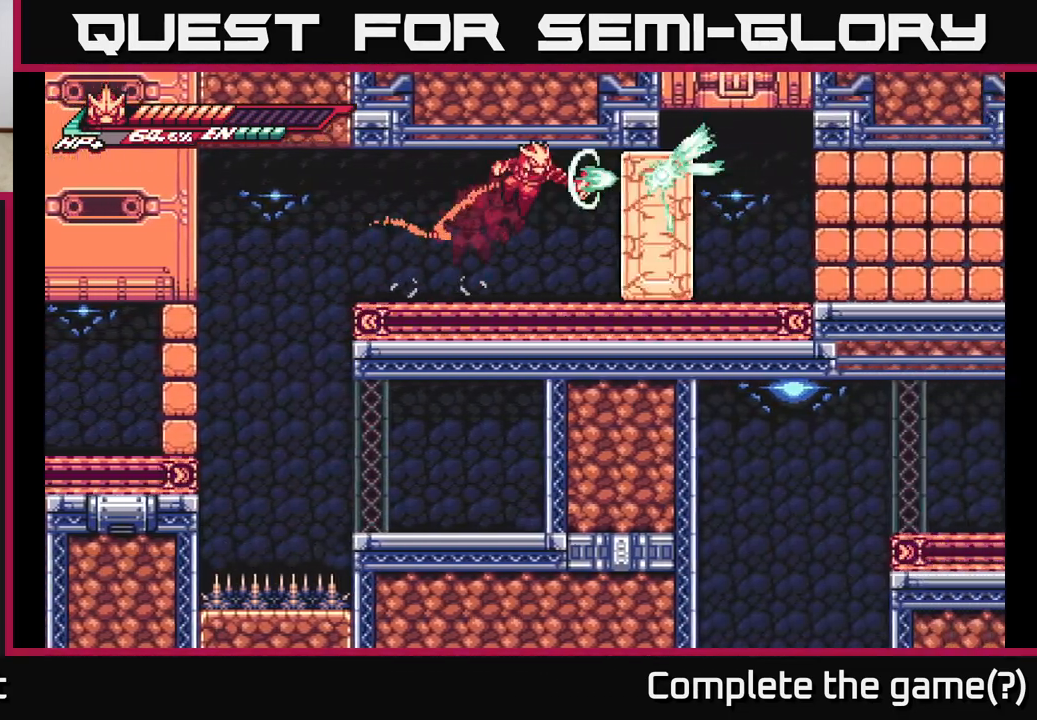
{"buttons": ["X"], "left_stick": "right", "right_stick": "center", "events": [[17, "A", "up"], [17, "L2", "up"], [83, "X", "up"], [117, "left_stick", "center"], [167, "X", "down"], [283, "X", "up"], [283, "left_stick", "right"], [450, "X", "down"]]}
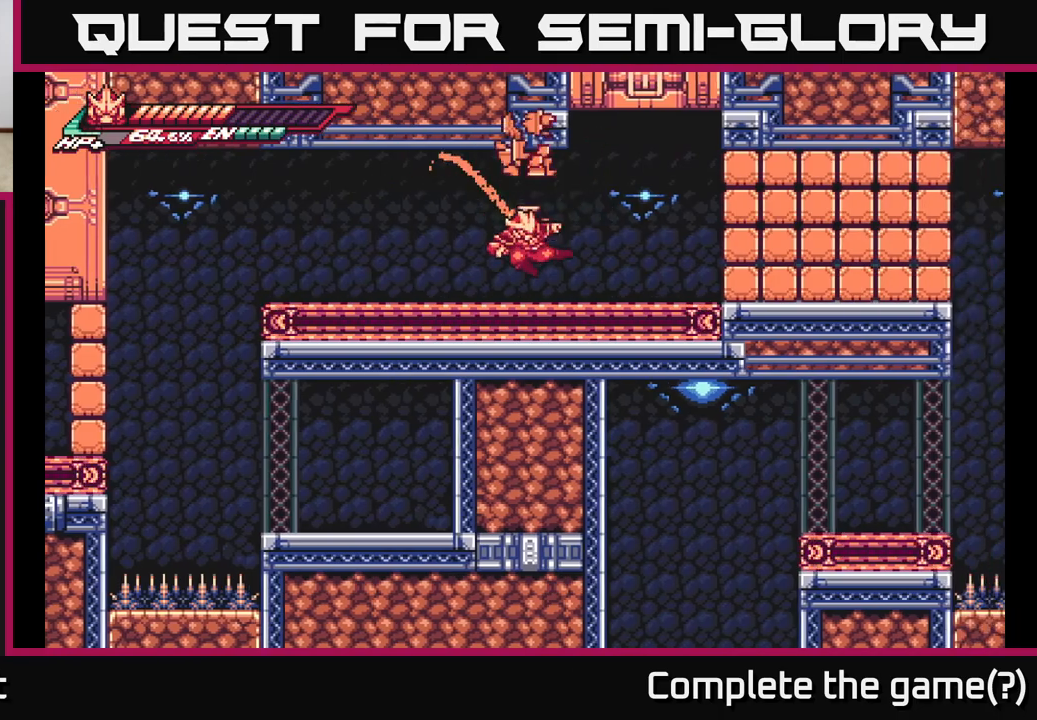
{"buttons": [], "left_stick": "right", "right_stick": "center", "events": [[33, "X", "up"], [167, "L2", "down"], [333, "A", "down"], [367, "X", "down"], [433, "A", "up"], [483, "X", "up"], [500, "L2", "up"]]}
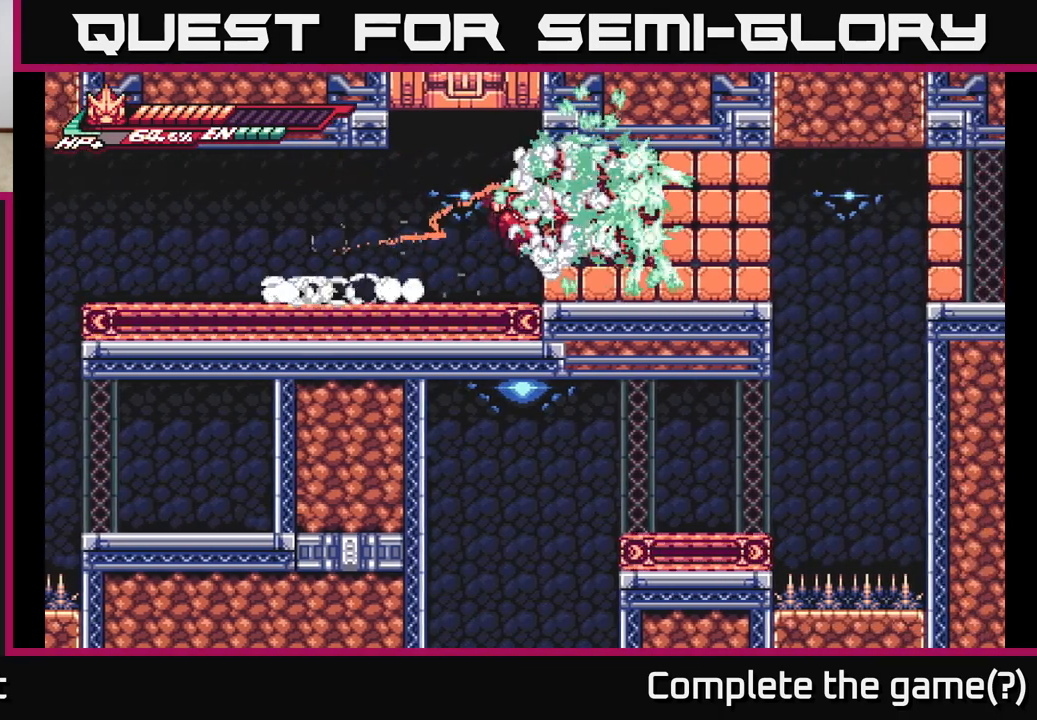
{"buttons": ["X"], "left_stick": "right", "right_stick": "center", "events": [[67, "X", "down"], [183, "X", "up"], [283, "X", "down"], [367, "A", "down"], [383, "X", "up"], [483, "X", "down"], [500, "A", "up"]]}
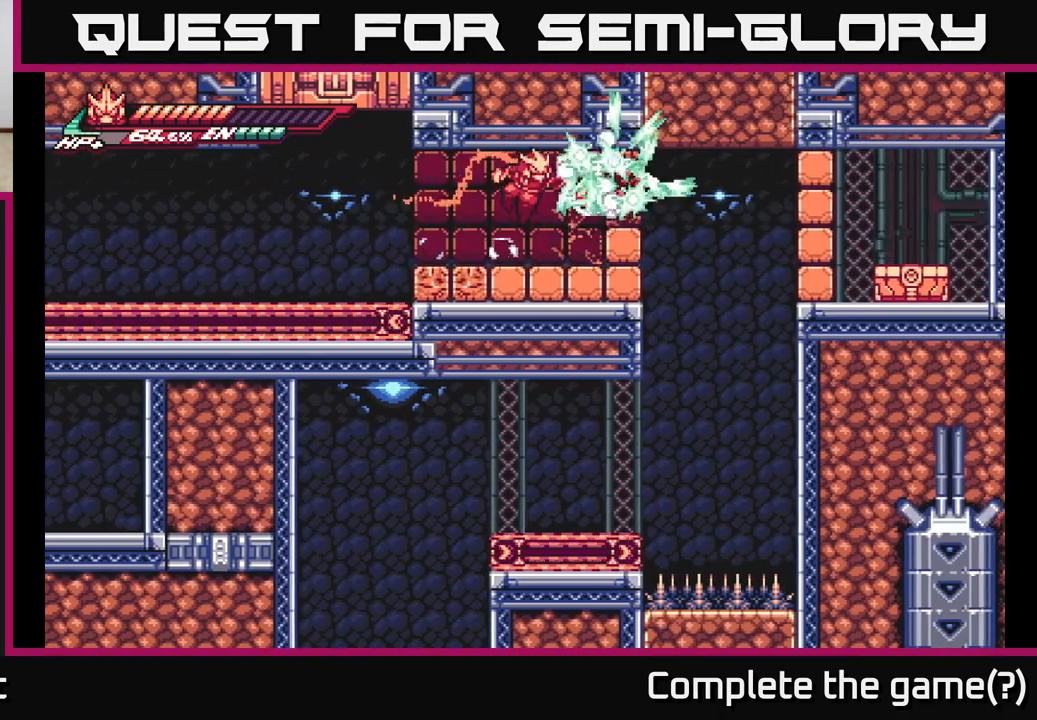
{"buttons": ["A", "L2"], "left_stick": "right", "right_stick": "center", "events": [[83, "X", "up"], [333, "L2", "down"], [417, "A", "down"]]}
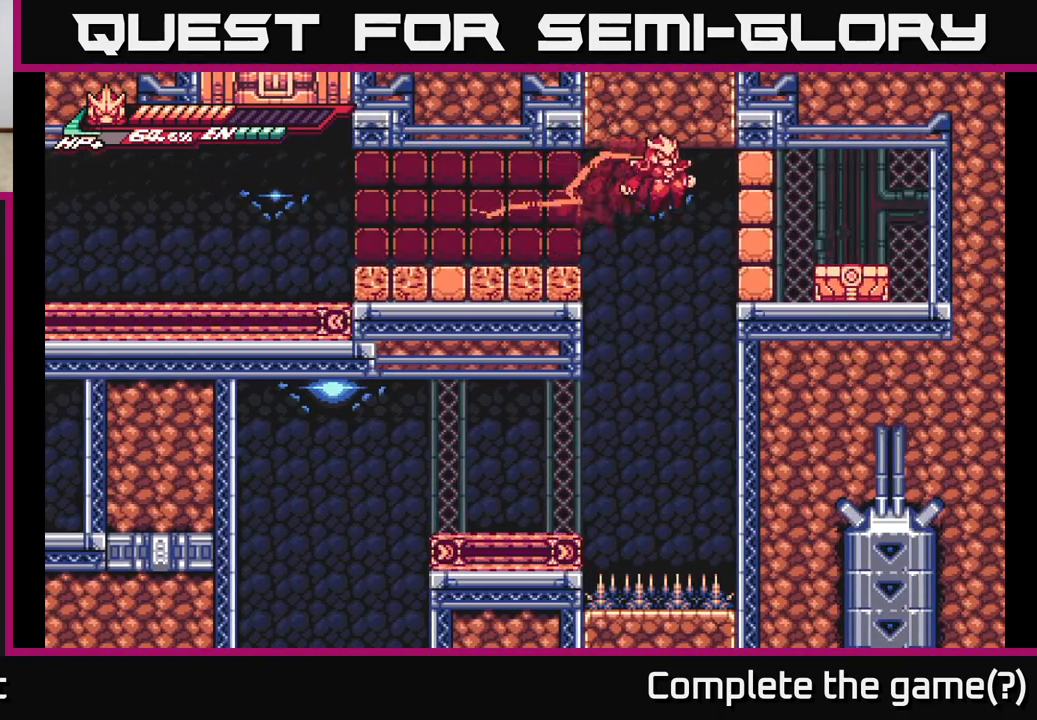
{"buttons": [], "left_stick": "right", "right_stick": "center", "events": [[67, "X", "down"], [100, "A", "up"], [217, "L2", "up"], [217, "X", "up"], [300, "X", "down"], [417, "X", "up"]]}
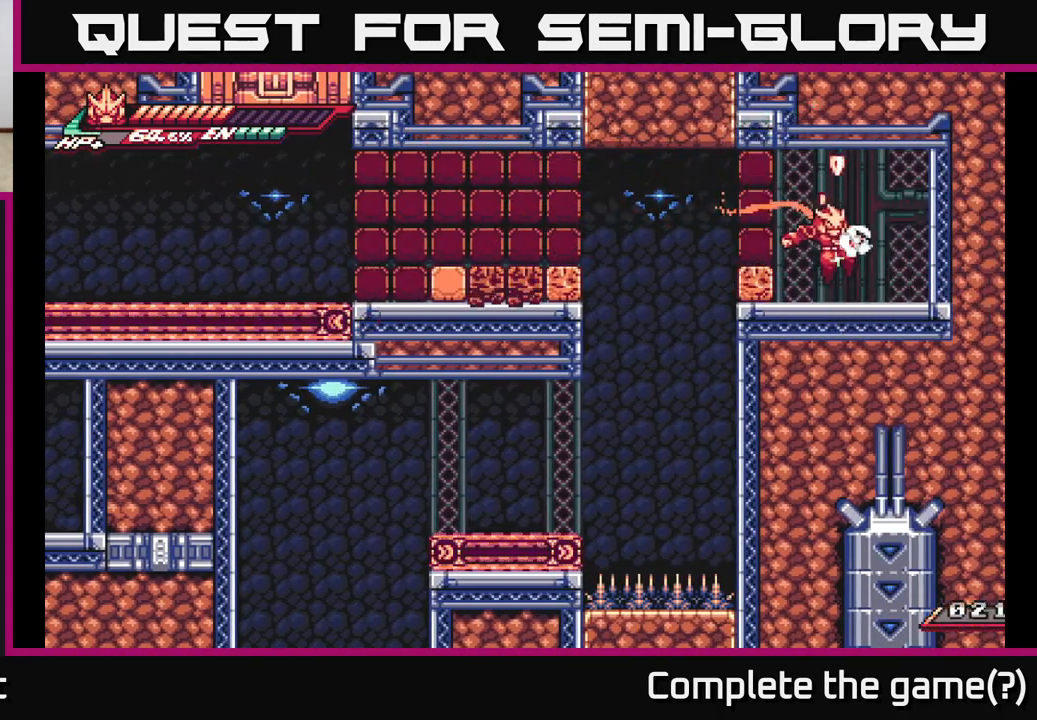
{"buttons": ["X"], "left_stick": "left", "right_stick": "center", "events": [[150, "X", "down"], [233, "X", "up"], [367, "A", "down"], [400, "left_stick", "center"], [433, "X", "down"], [450, "left_stick", "left"], [483, "A", "up"]]}
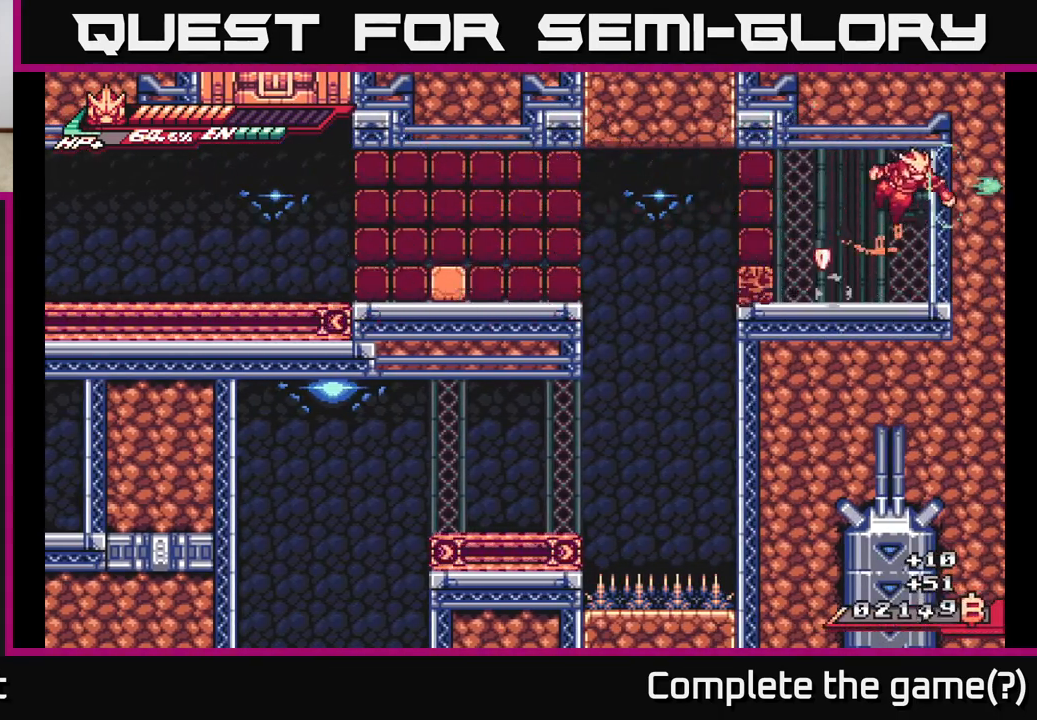
{"buttons": ["A", "X"], "left_stick": "up", "right_stick": "center", "events": [[83, "X", "up"], [350, "A", "down"], [367, "left_stick", "up-left"], [450, "X", "down"], [483, "left_stick", "up"]]}
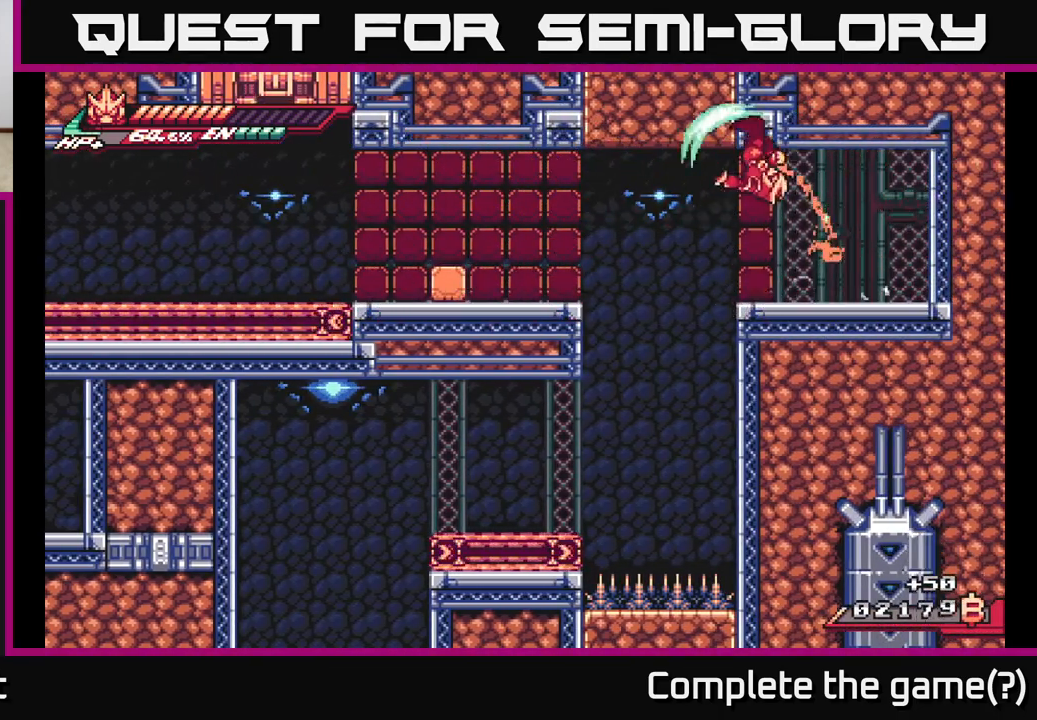
{"buttons": ["A"], "left_stick": "left", "right_stick": "center", "events": [[67, "X", "up"], [117, "A", "up"], [267, "left_stick", "center"], [400, "left_stick", "left"], [483, "A", "down"]]}
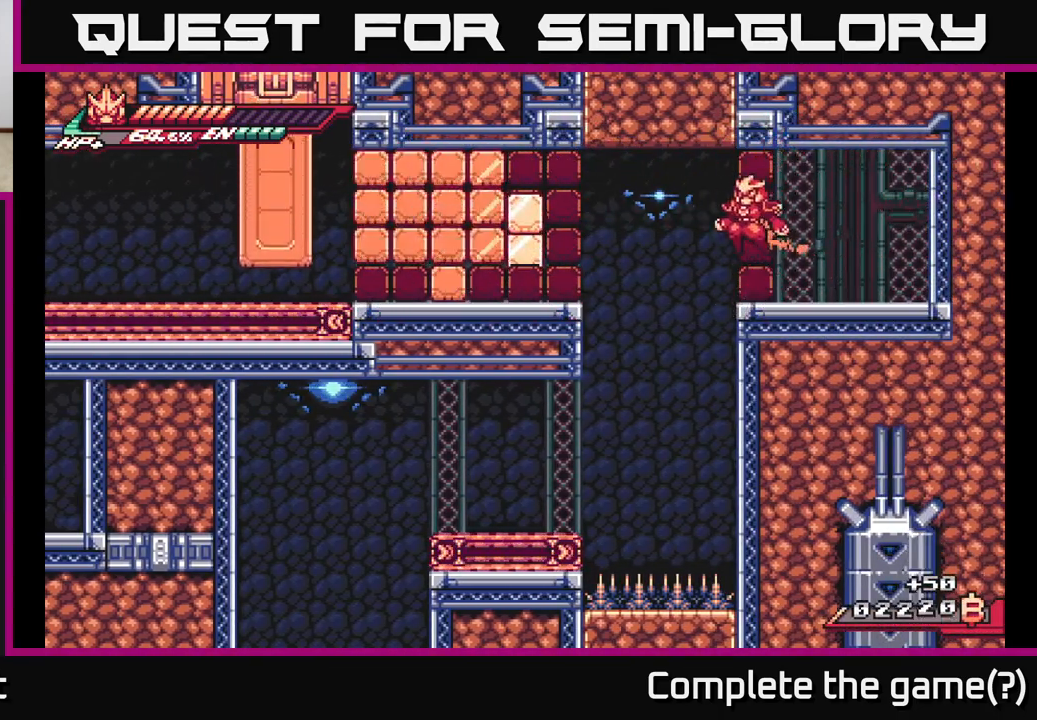
{"buttons": [], "left_stick": "left", "right_stick": "center", "events": [[83, "L2", "down"], [150, "X", "down"], [267, "A", "up"], [267, "L2", "up"], [300, "X", "up"]]}
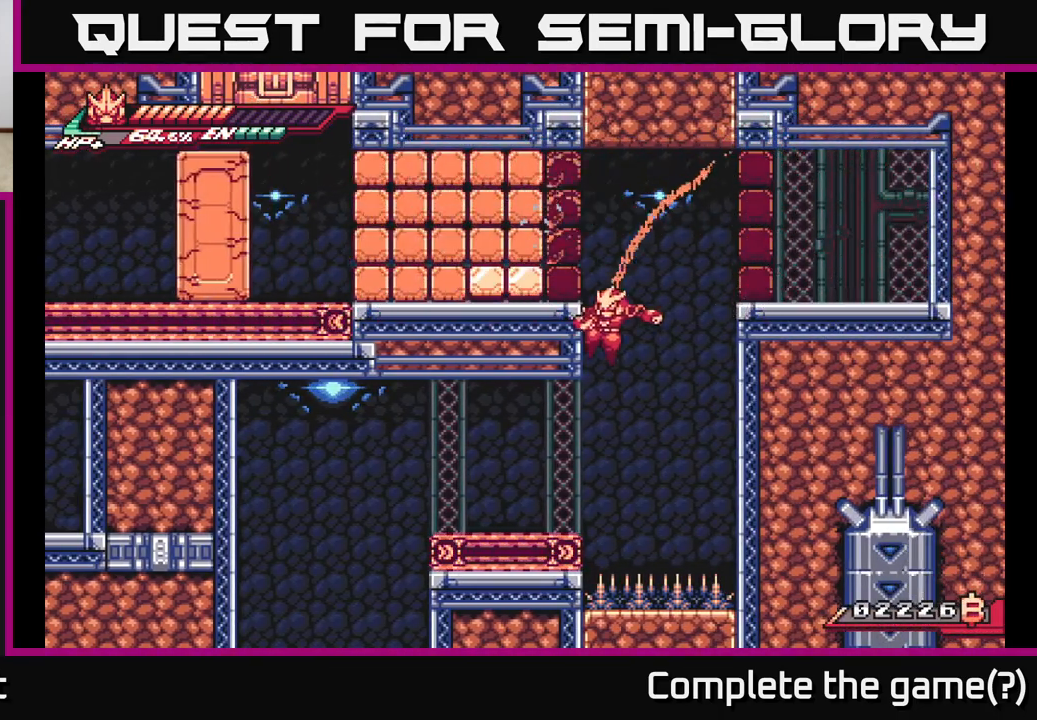
{"buttons": ["L2"], "left_stick": "left", "right_stick": "center", "events": [[467, "L2", "down"]]}
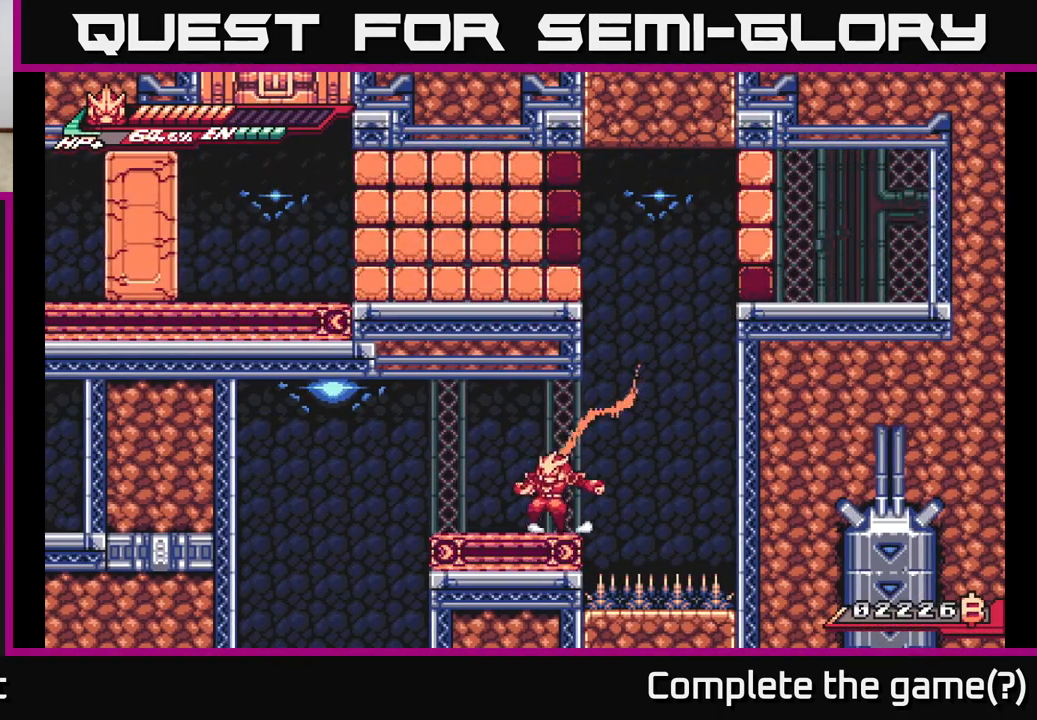
{"buttons": [], "left_stick": "left", "right_stick": "center", "events": [[317, "L2", "up"]]}
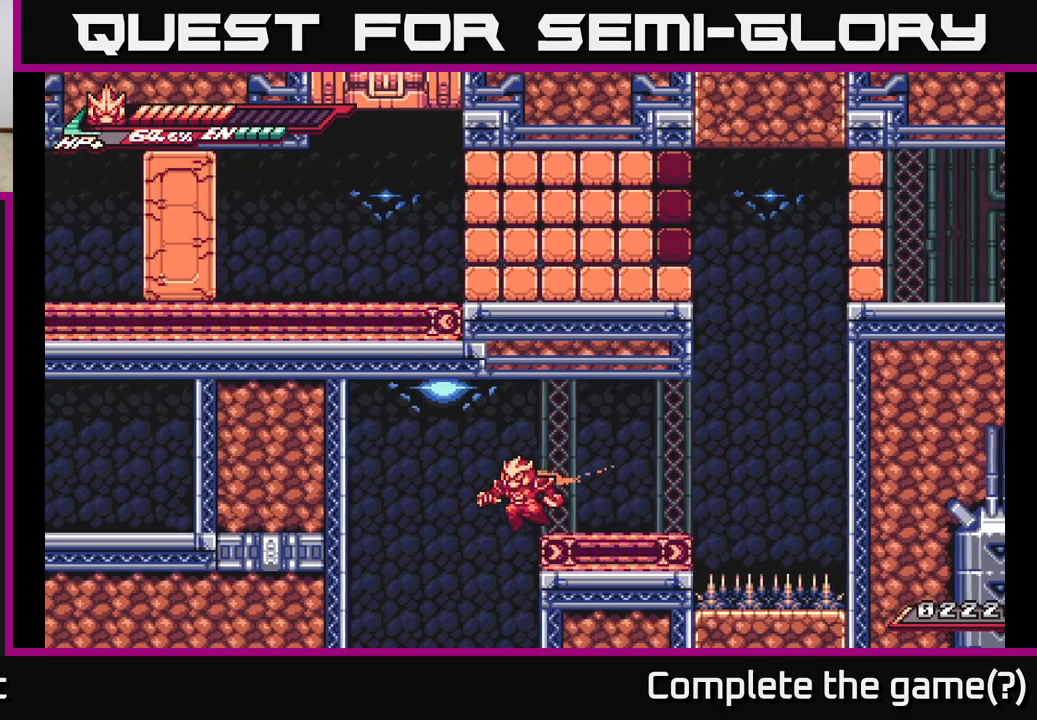
{"buttons": [], "left_stick": "center", "right_stick": "center", "events": [[100, "left_stick", "center"], [150, "left_stick", "left"], [383, "left_stick", "center"]]}
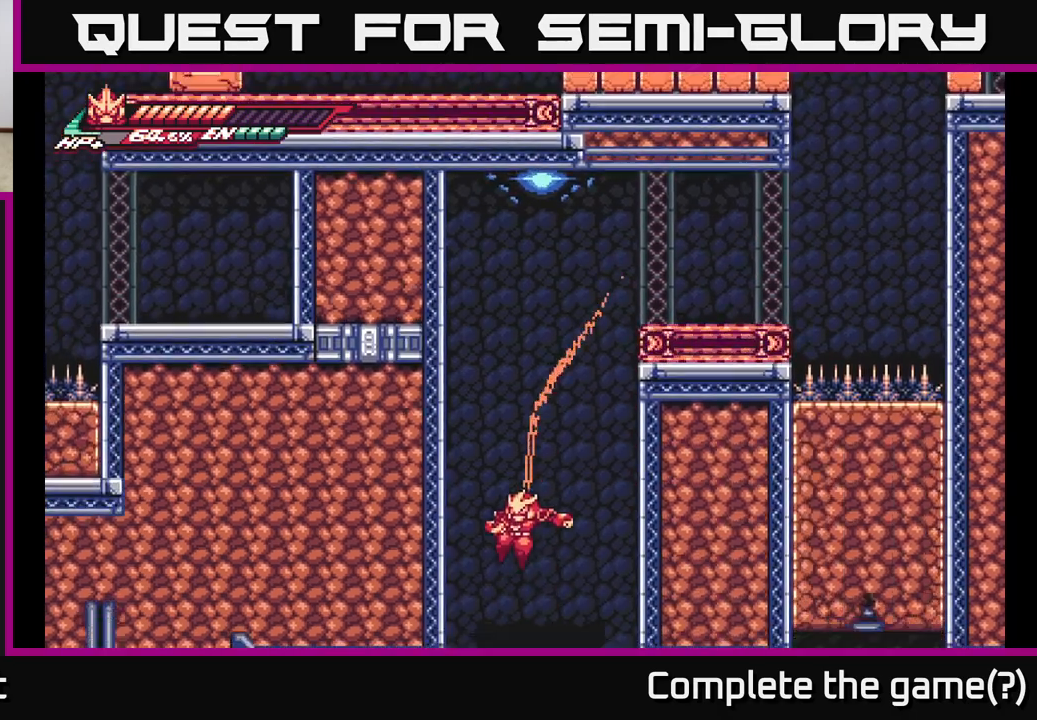
{"buttons": ["A", "L2"], "left_stick": "left", "right_stick": "center", "events": [[450, "A", "down"], [450, "L2", "down"], [467, "left_stick", "left"]]}
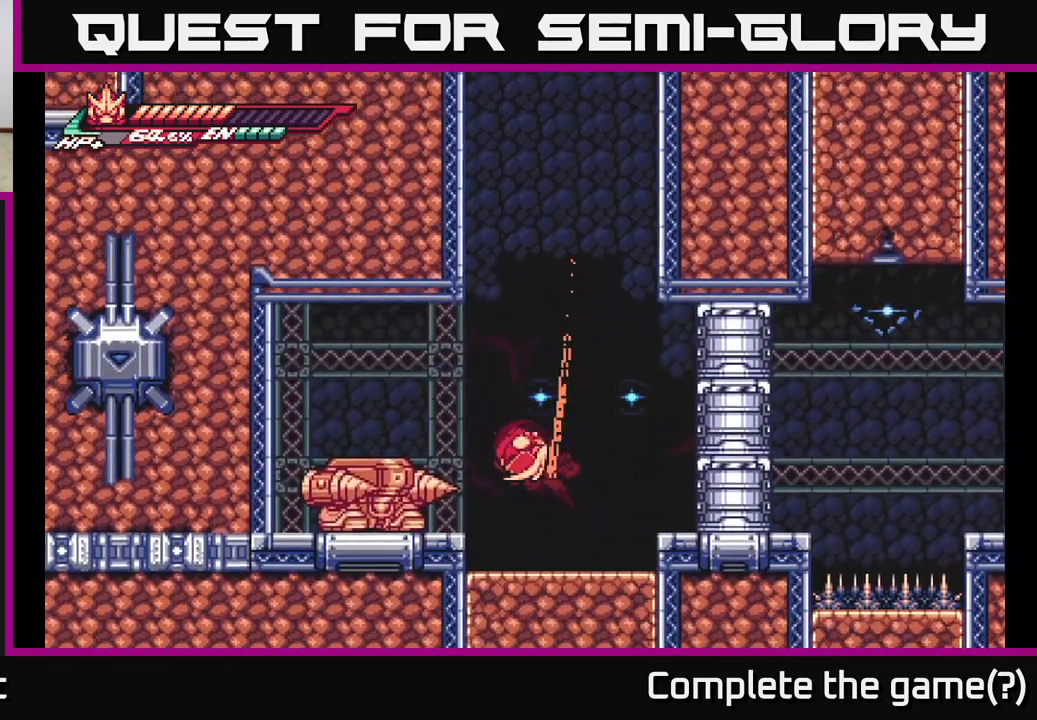
{"buttons": [], "left_stick": "up-left", "right_stick": "center", "events": [[17, "left_stick", "up-left"], [200, "X", "down"], [250, "L2", "up"], [317, "X", "up"], [400, "left_stick", "center"], [450, "left_stick", "up-left"], [467, "A", "up"]]}
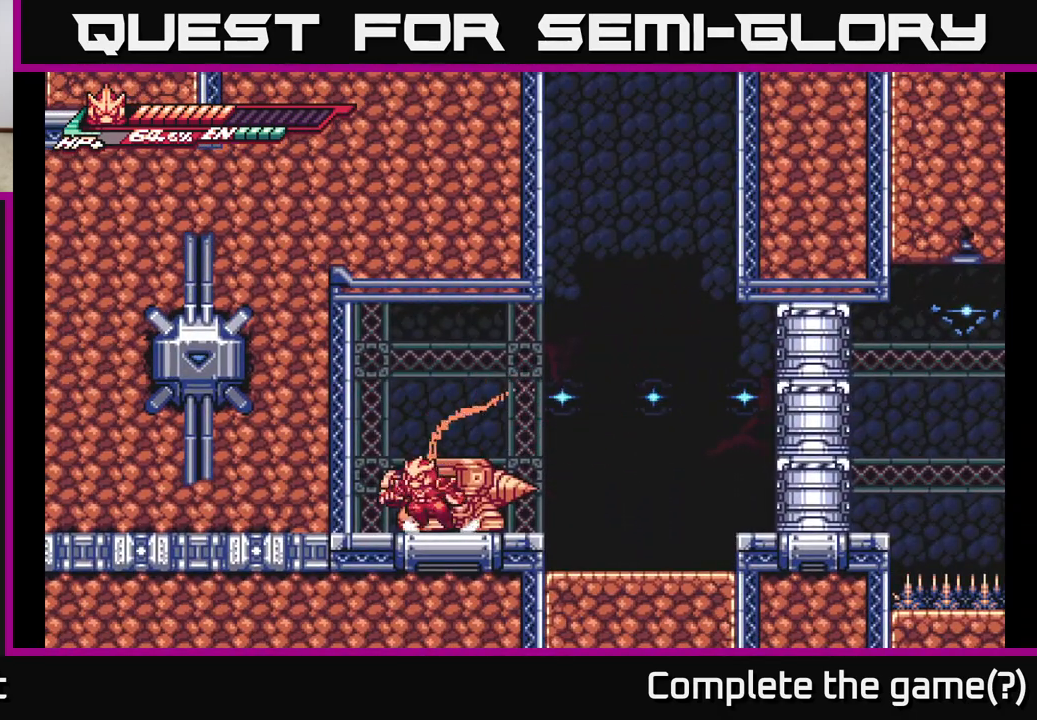
{"buttons": [], "left_stick": "right", "right_stick": "center", "events": [[67, "left_stick", "center"], [233, "A", "down"], [367, "left_stick", "right"], [467, "A", "up"]]}
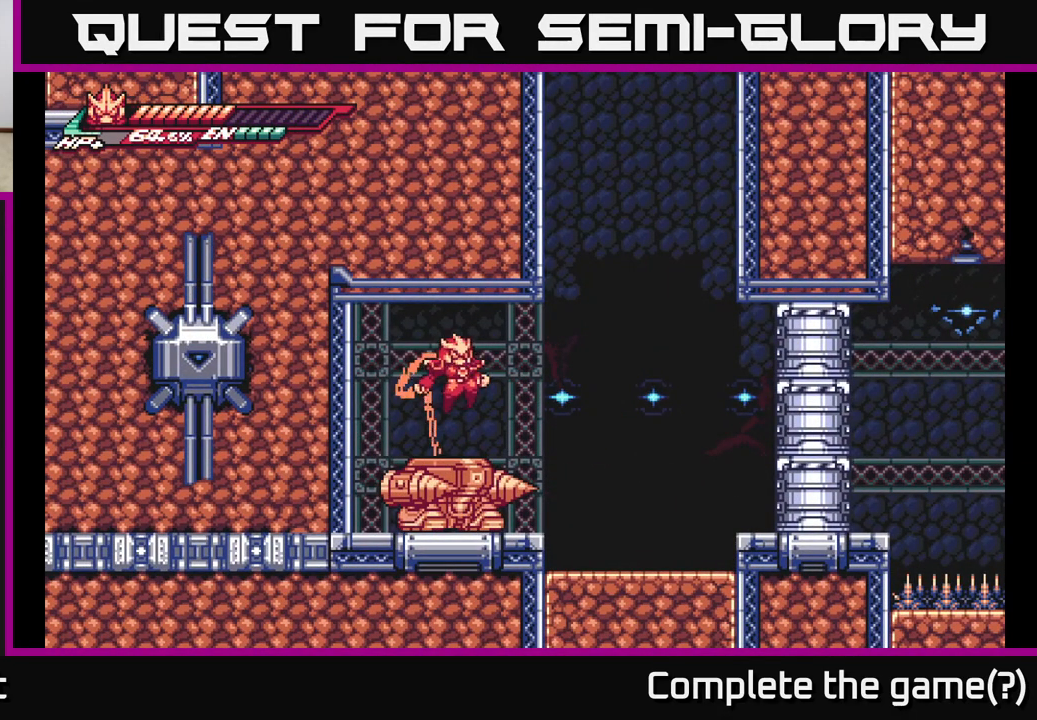
{"buttons": [], "left_stick": "right", "right_stick": "center", "events": [[17, "left_stick", "center"], [283, "left_stick", "right"]]}
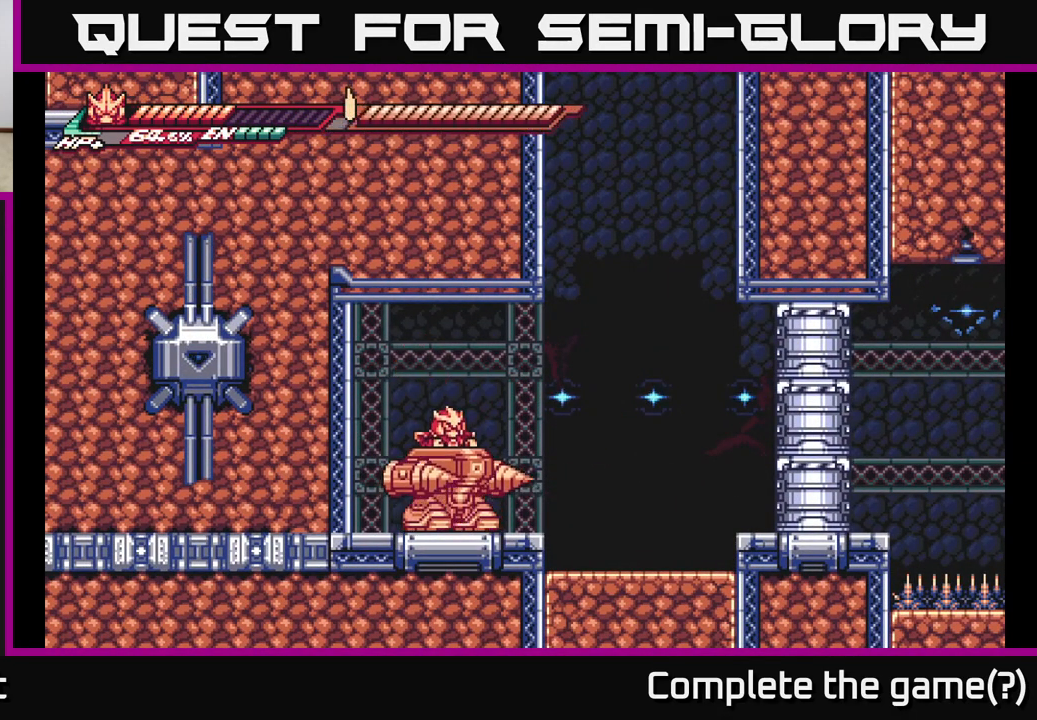
{"buttons": [], "left_stick": "right", "right_stick": "center", "events": []}
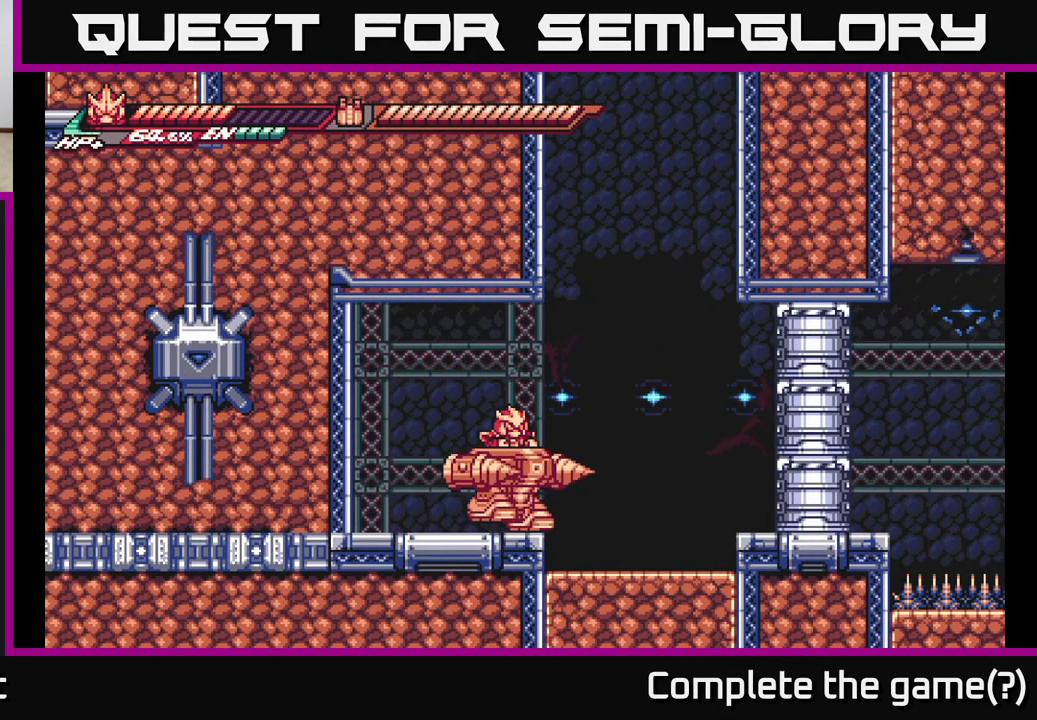
{"buttons": ["A", "X"], "left_stick": "right", "right_stick": "center", "events": [[133, "A", "down"], [433, "X", "down"]]}
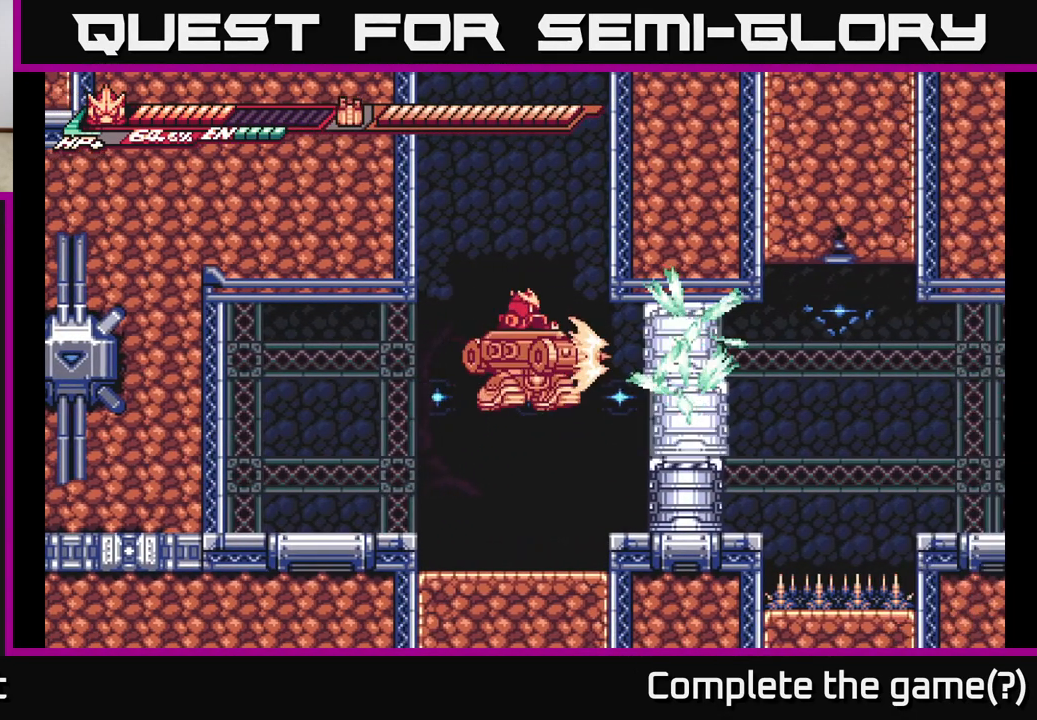
{"buttons": ["X"], "left_stick": "center", "right_stick": "center", "events": [[67, "X", "up"], [167, "X", "down"], [183, "A", "up"], [283, "X", "up"], [350, "X", "down"], [483, "left_stick", "center"]]}
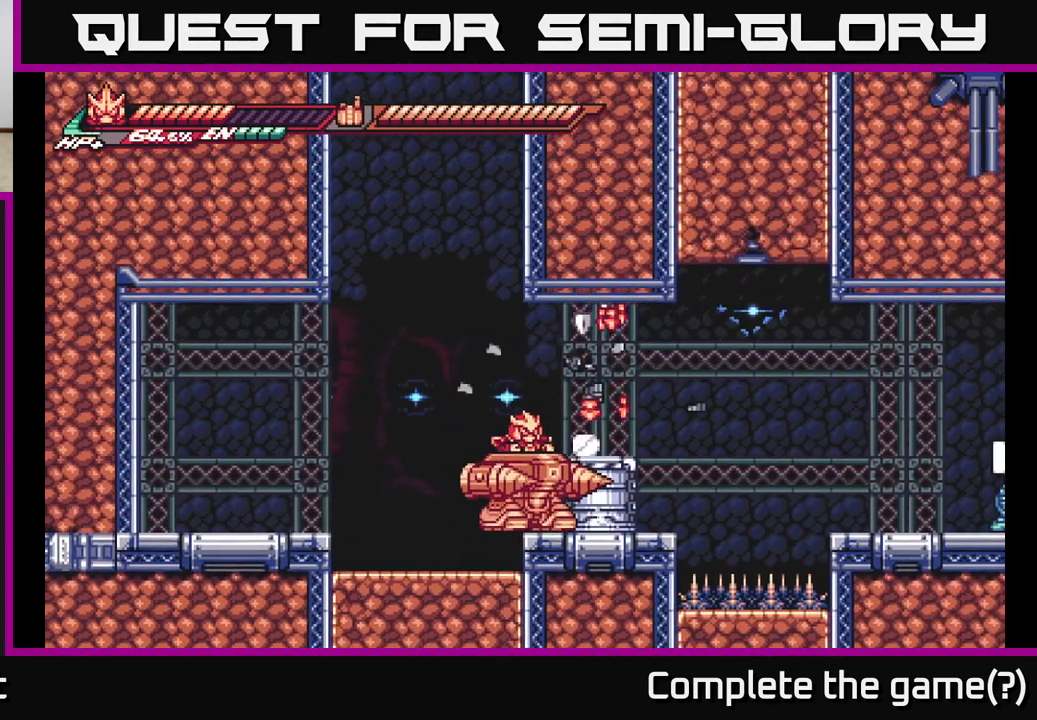
{"buttons": [], "left_stick": "right", "right_stick": "center", "events": [[17, "X", "up"], [100, "X", "down"], [267, "X", "up"], [483, "left_stick", "right"]]}
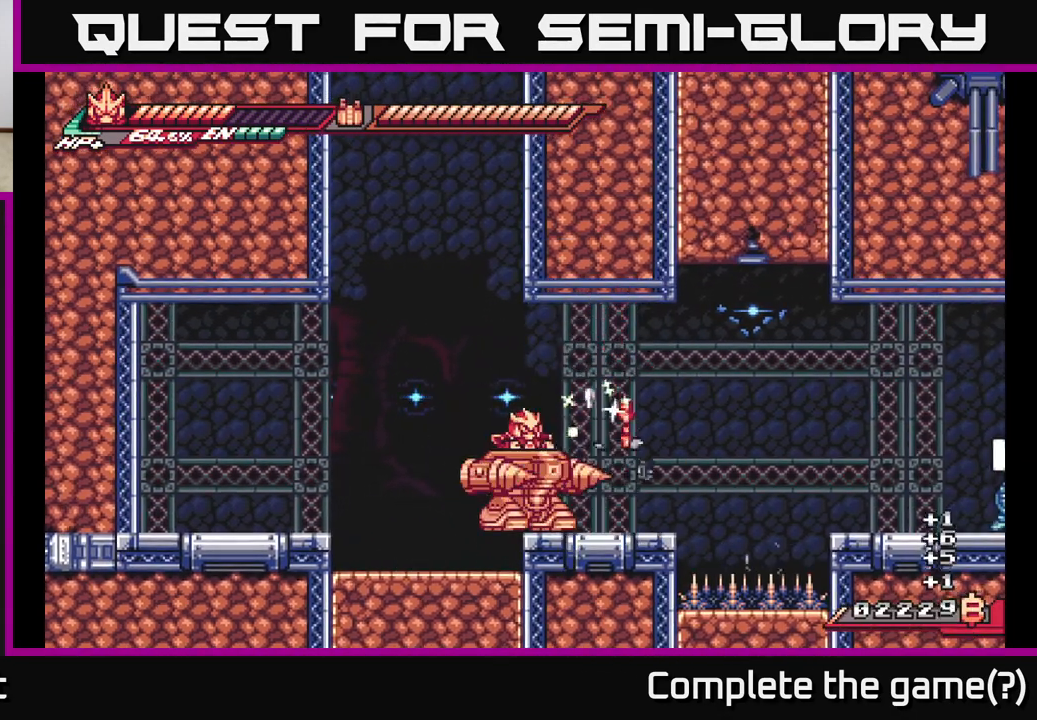
{"buttons": [], "left_stick": "right", "right_stick": "center", "events": []}
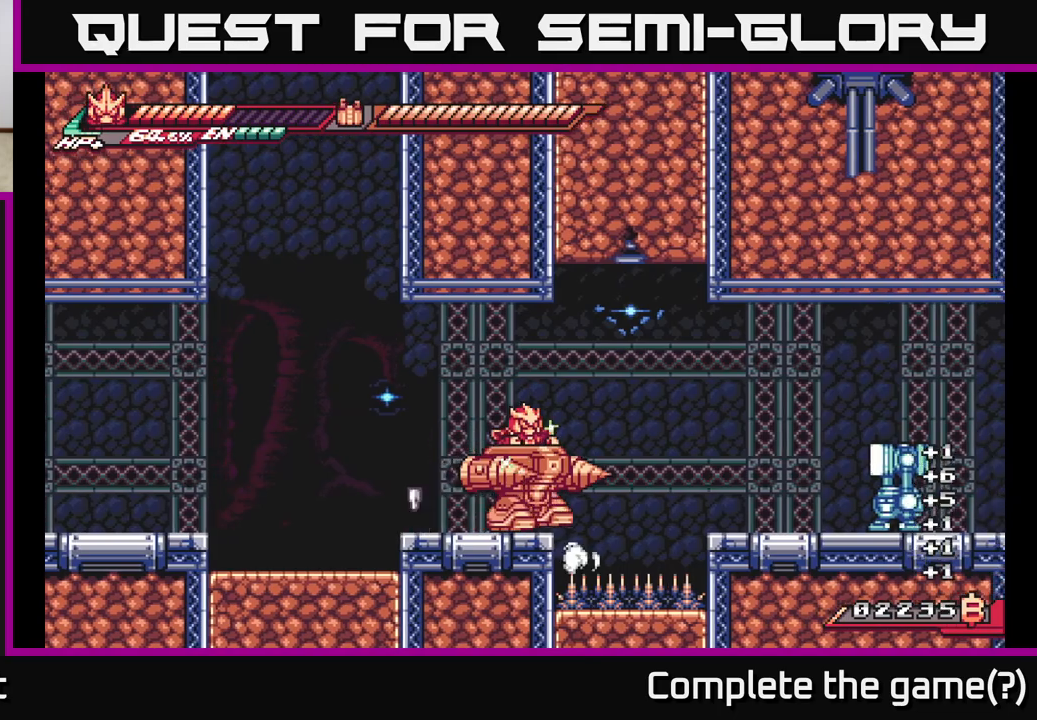
{"buttons": ["A"], "left_stick": "right", "right_stick": "center", "events": [[200, "A", "down"]]}